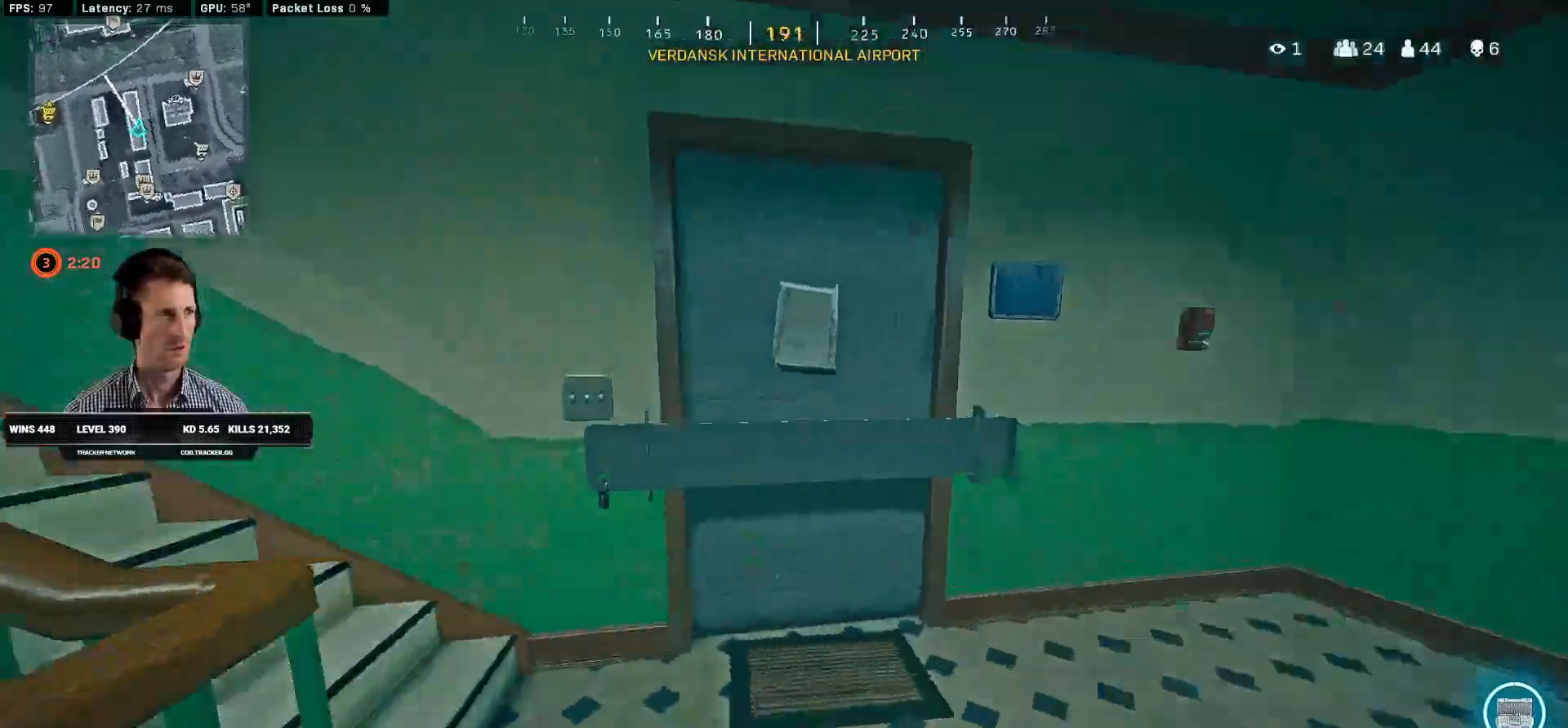
Gameplay with keyboard and mouse; each line is a JSON object with the keys and mouse buttons held at the frame after it. "events" lists presses ("down") and releases ("up") of "2", "3", "4", "a", "alt", "b", "c", "caps_lock", "ctrl", "d", "e", "f", "g", "q", "r", "s", "shift", "space", "t", "tab", "v", "w", "x", "z", "mouse_left", "mouse_wheel", "mouse_right", "mouse_mb4" and "mouse_mb5" between this image and that frame as [ms after this image, input, new state], when the widget could be followed in between. "mouse_left", "mouse_wheel", "mouse_right", "mouse_mb4", "mouse_mb5" = the "left", "wheel", "right", "mb4", "mb5" buttons of the "mouse" list. No other keys are recorded. "wheel" means that the mouse wheel is clicked or scrolled. Mouse movement is not recorded. Not read: 1 5.
{"keys": ["shift", "w"], "mouse": [], "events": [[200, "a", "up"], [434, "c", "down"], [500, "c", "up"]]}
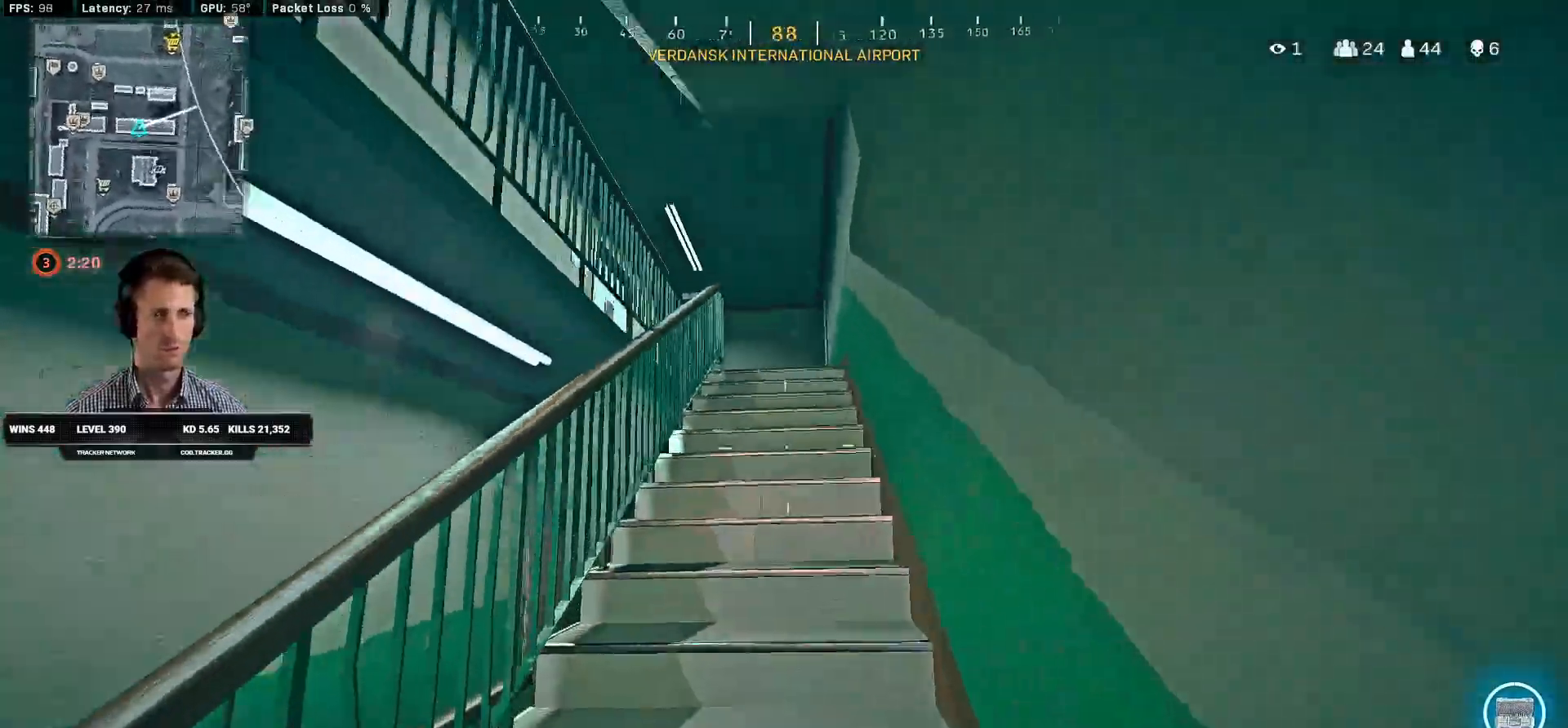
{"keys": ["shift", "w"], "mouse": [], "events": [[34, "shift", "up"], [84, "c", "down"], [134, "space", "down"], [150, "shift", "down"], [184, "c", "up"], [234, "space", "up"]]}
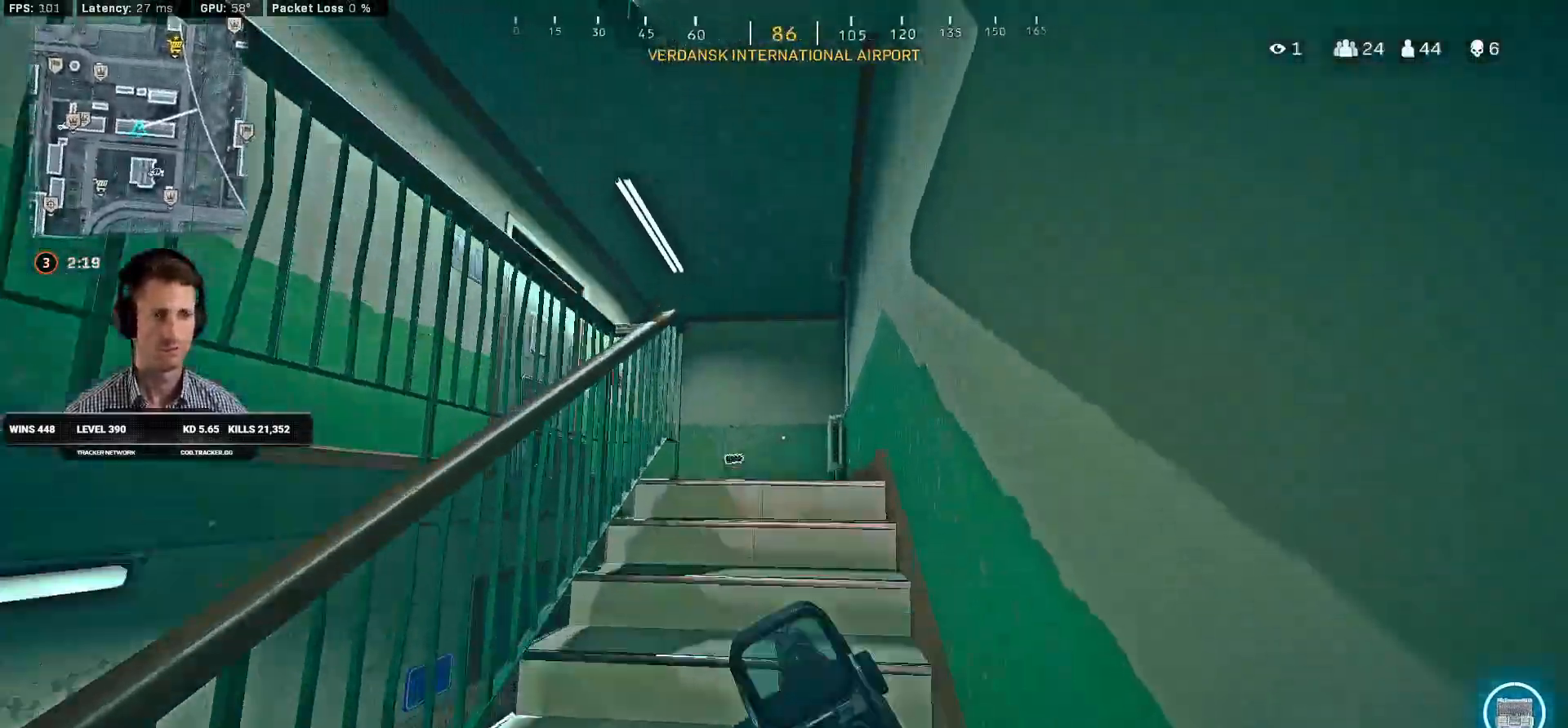
{"keys": ["d", "shift", "w"], "mouse": []}
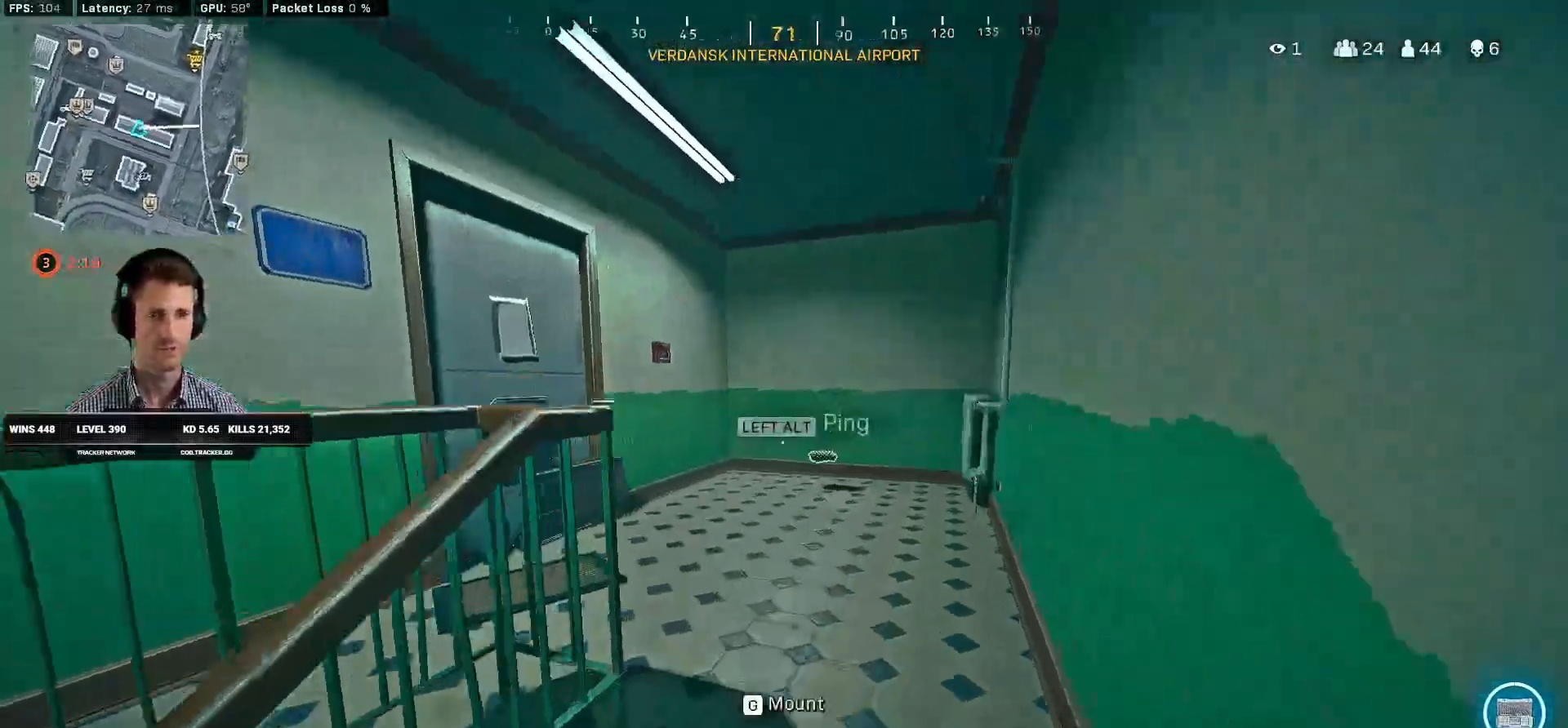
{"keys": ["a", "shift", "w"], "mouse": [], "events": [[167, "d", "up"], [367, "a", "down"]]}
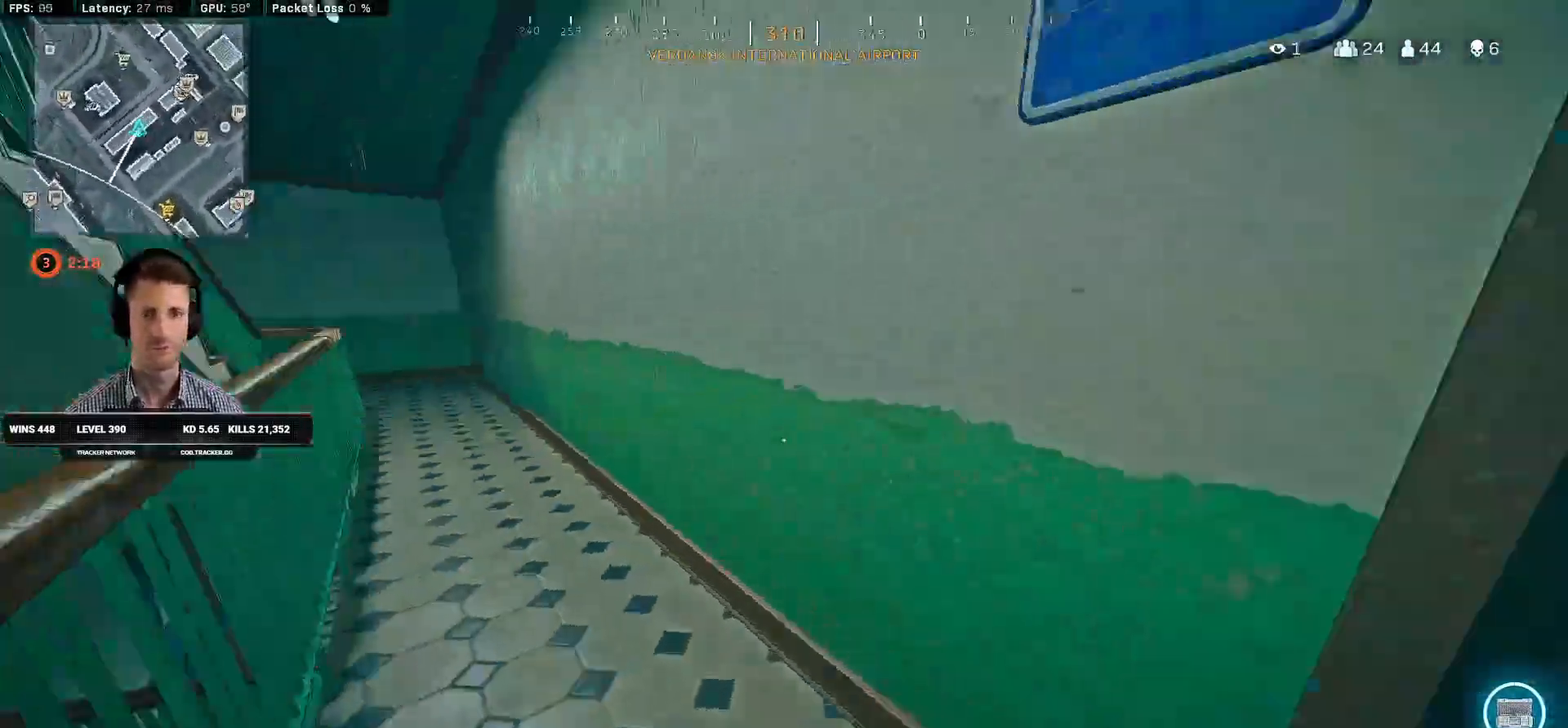
{"keys": ["c", "w"], "mouse": []}